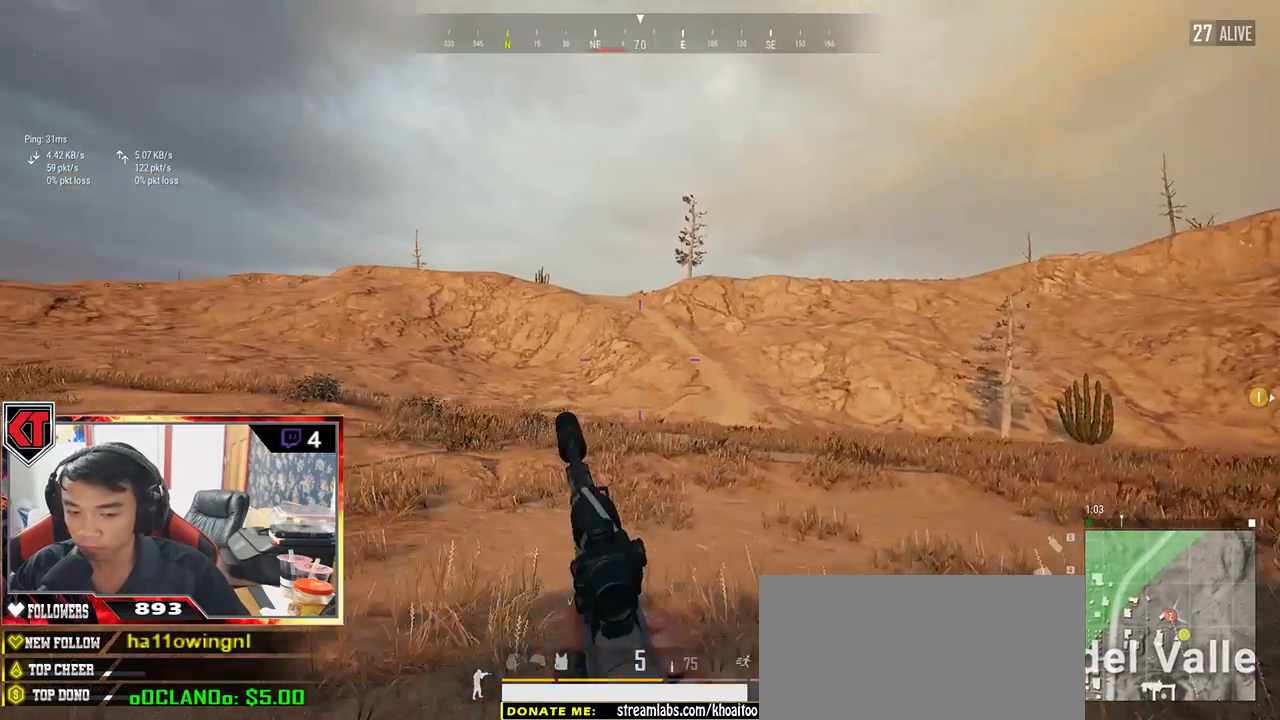
Gameplay with keyboard and mouse; each line is a JSON object with the keys and mouse buttons held at the frame after it. "events" lists presses ("down") and releases ("up") of "a", "c", "ctrl", "d", "e", "f", "q", "r", "s", "shift", "space", "tab", "v", "w", "x", "z", "mouse_left", "mouse_wheel", "mouse_right", "mouse_mb4" and "mouse_mb5" between this image and that frame as [ms after this image, input, new state], when the widget could be followed in between. "mouse_left", "mouse_wheel", "mouse_right", "mouse_mb4", "mouse_mb5" = the "left", "wheel", "right", "mb4", "mb5" buttons of the "mouse" list. No other keys are recorded. "wheel" means that the mouse wheel is clicked or scrolled. Mouse movement is not recorded.
{"keys": ["d"], "mouse": [], "events": []}
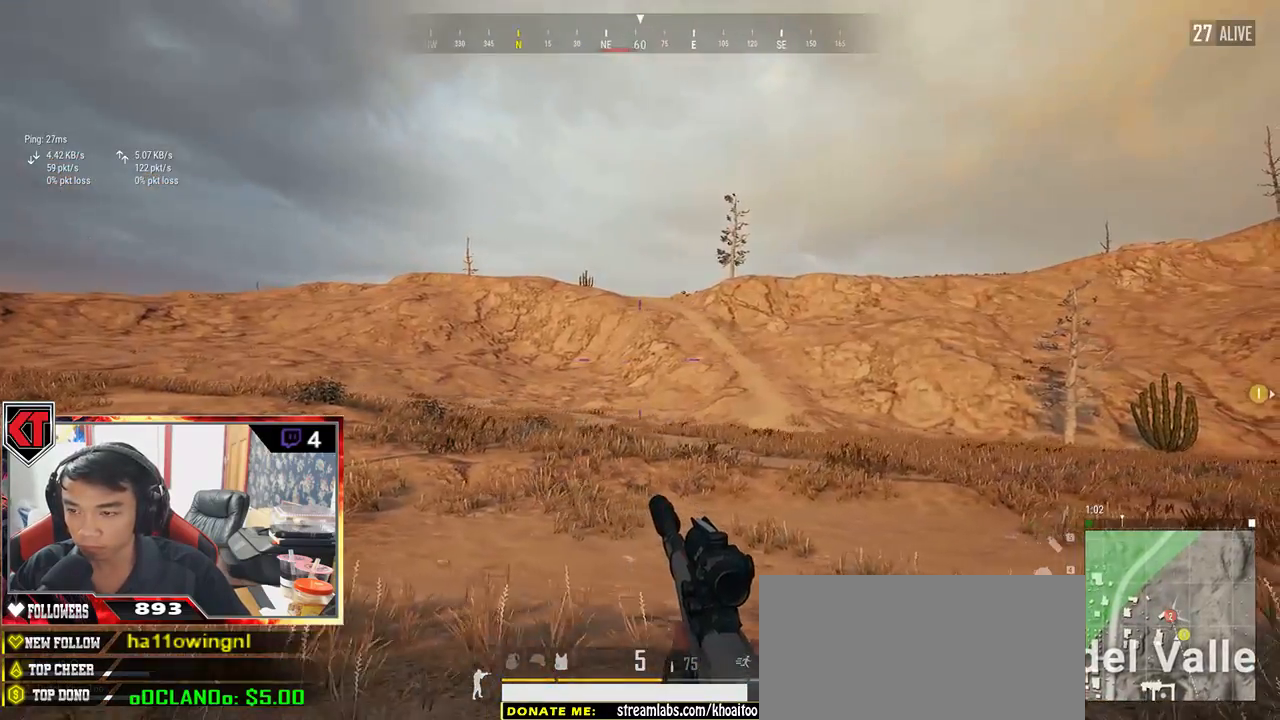
{"keys": ["shift", "w"], "mouse": [], "events": [[33, "w", "down"], [183, "shift", "down"], [350, "d", "up"]]}
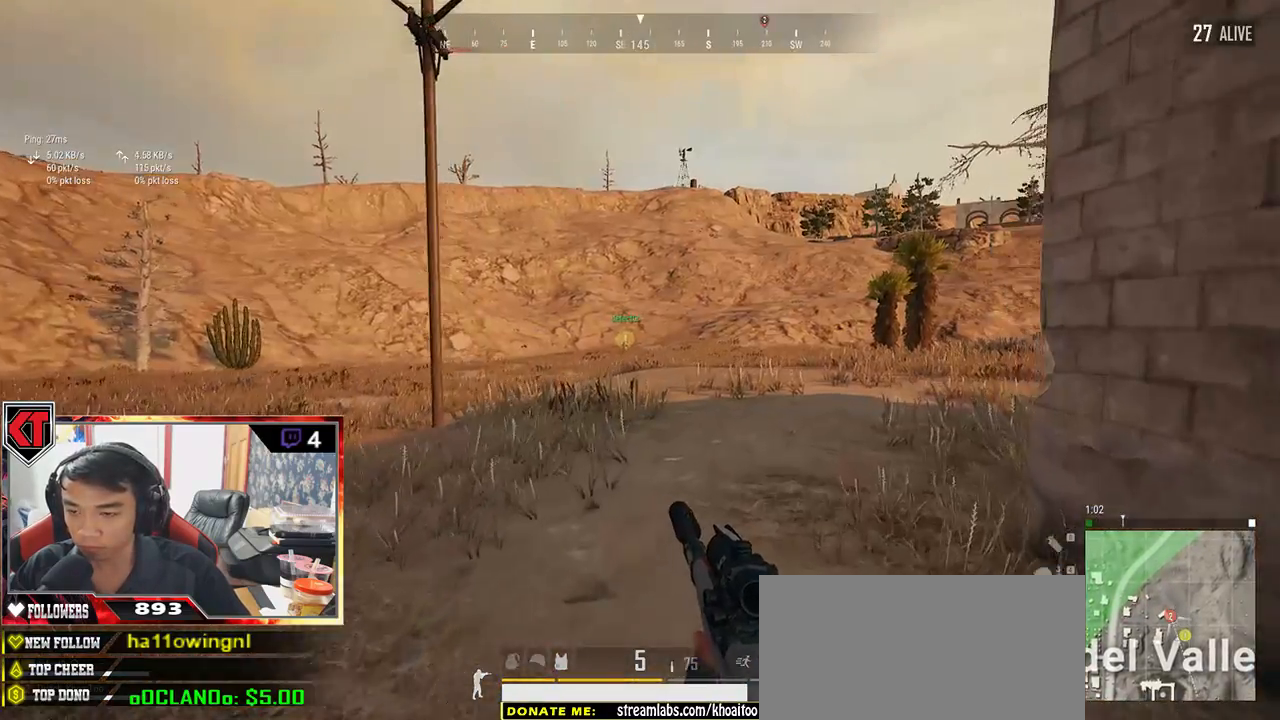
{"keys": ["shift", "w"], "mouse": [], "events": []}
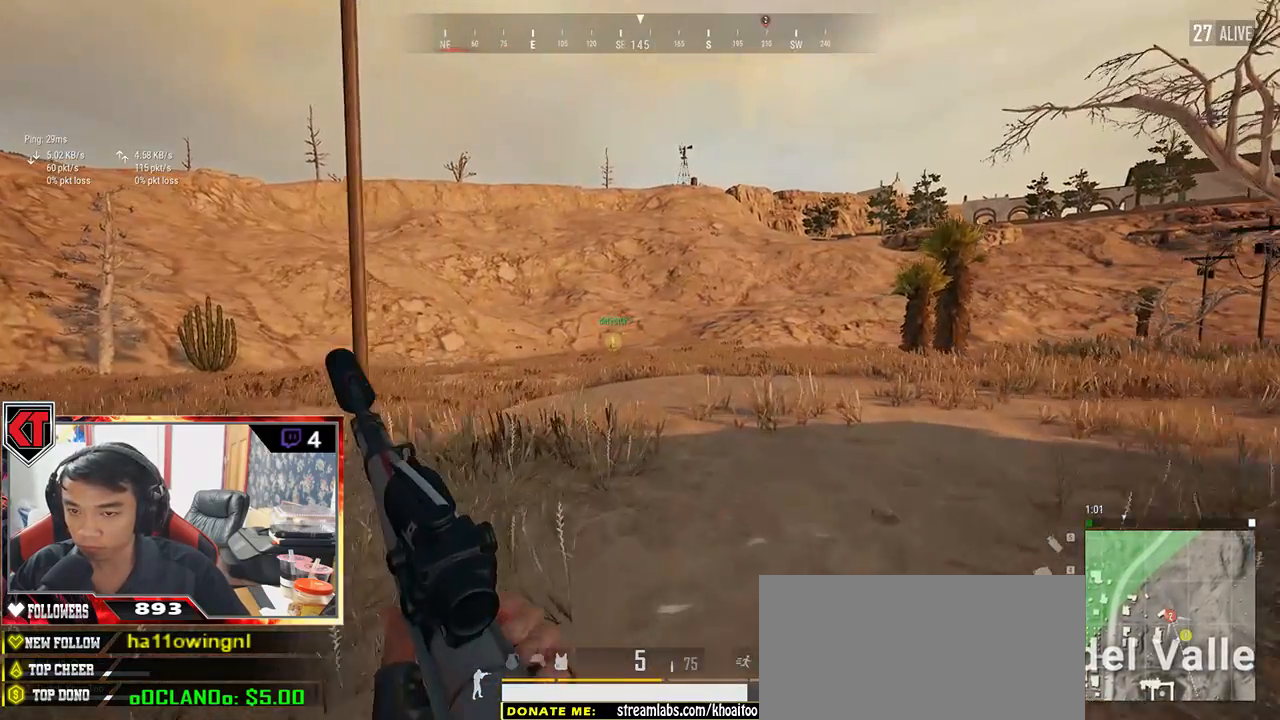
{"keys": ["shift", "w"], "mouse": [], "events": []}
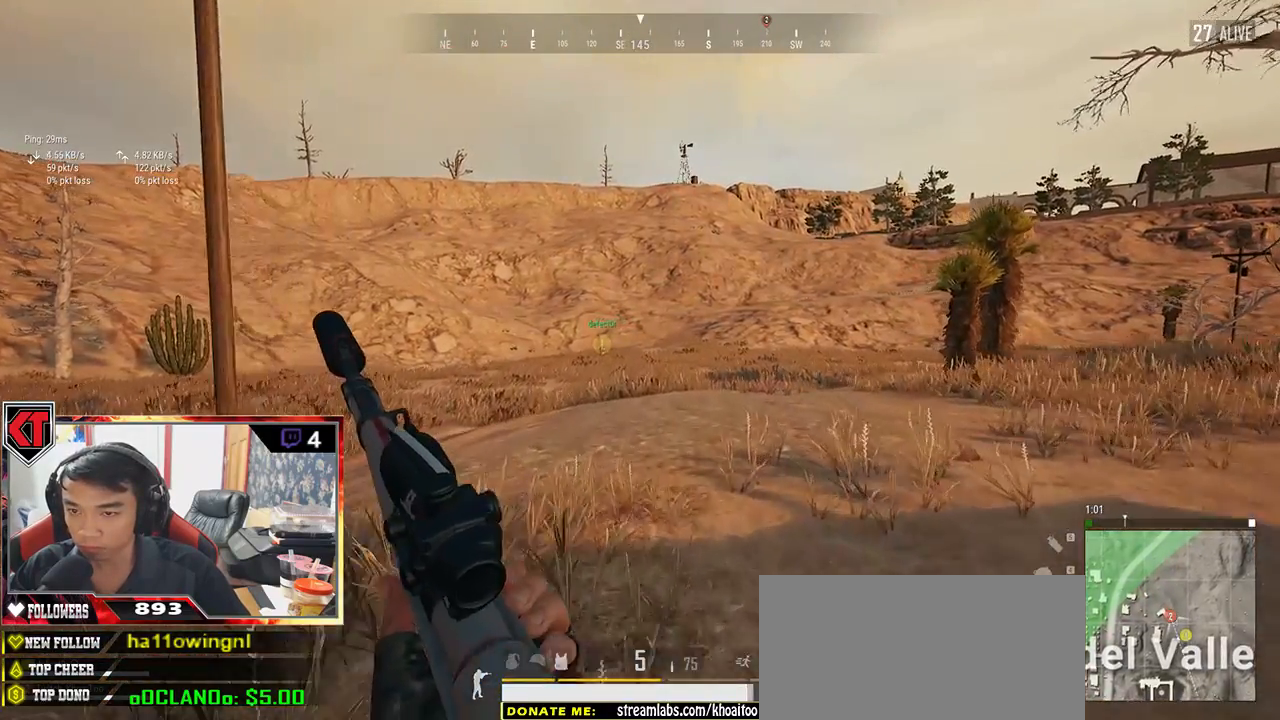
{"keys": ["d", "shift", "w"], "mouse": [], "events": [[483, "d", "down"]]}
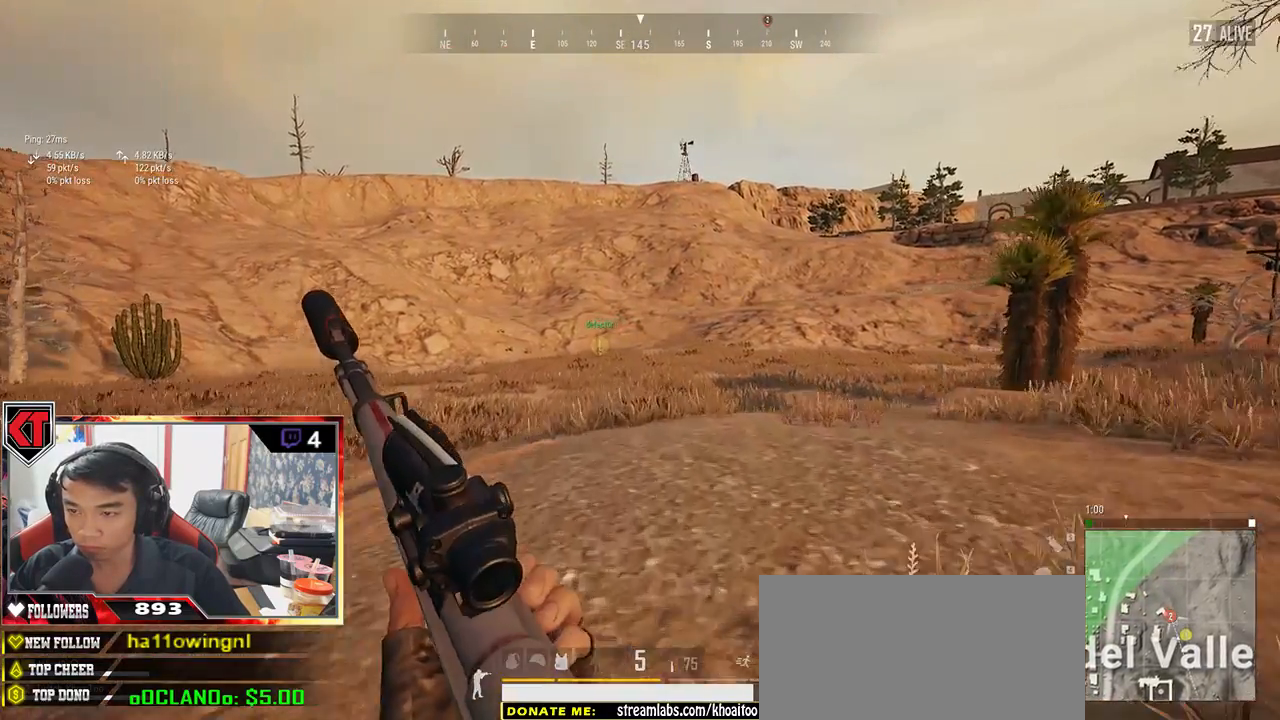
{"keys": ["d", "shift", "w"], "mouse": [], "events": []}
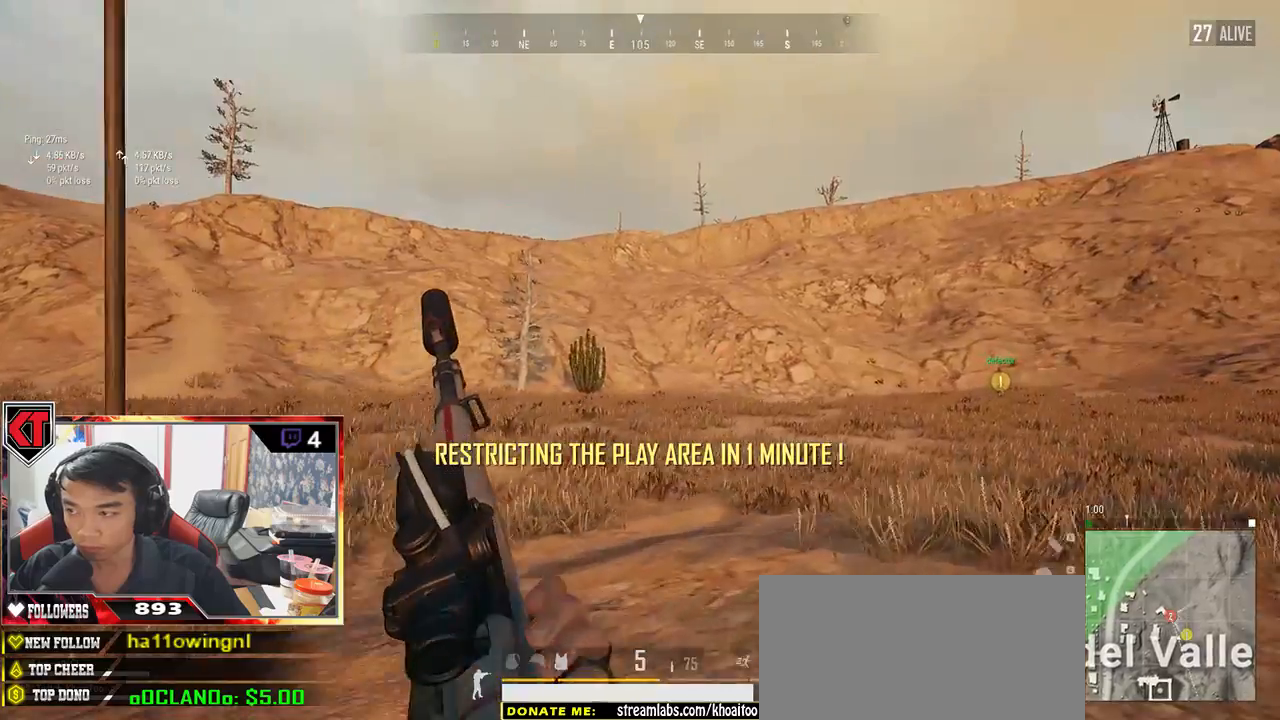
{"keys": ["d", "shift", "space", "w"], "mouse": [], "events": [[467, "space", "down"]]}
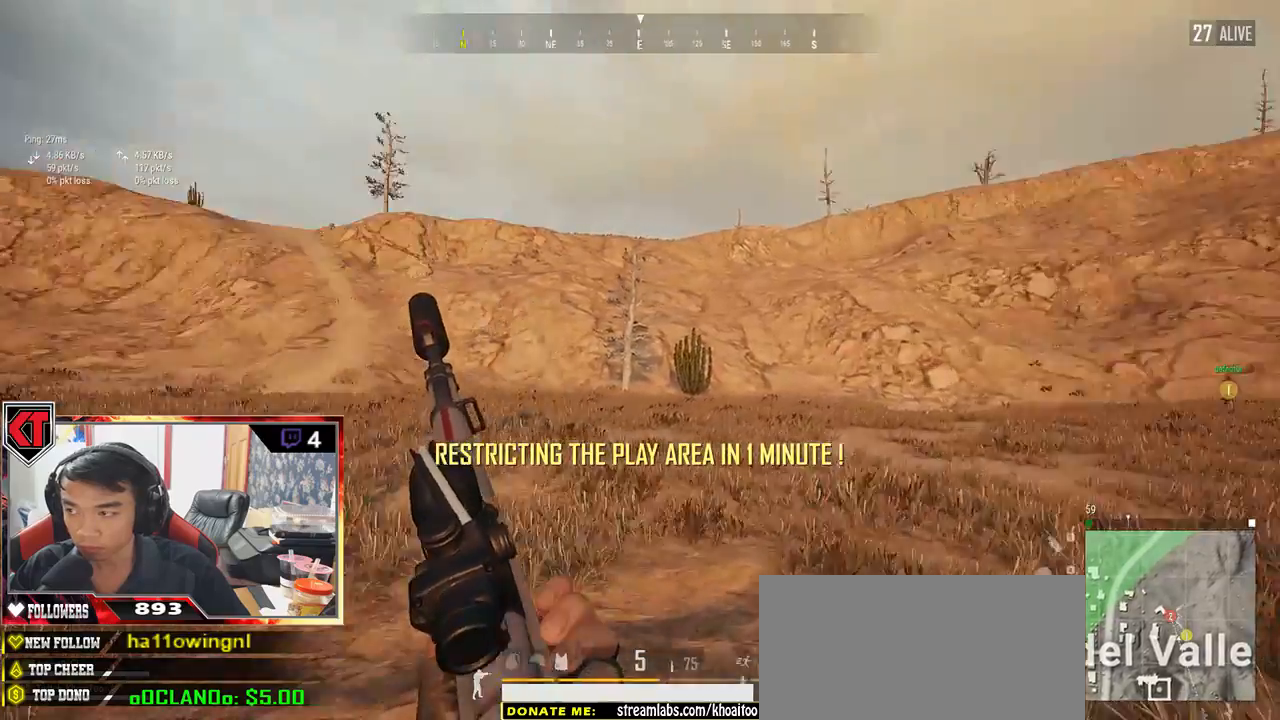
{"keys": ["d", "shift", "w"], "mouse": [], "events": [[133, "space", "up"]]}
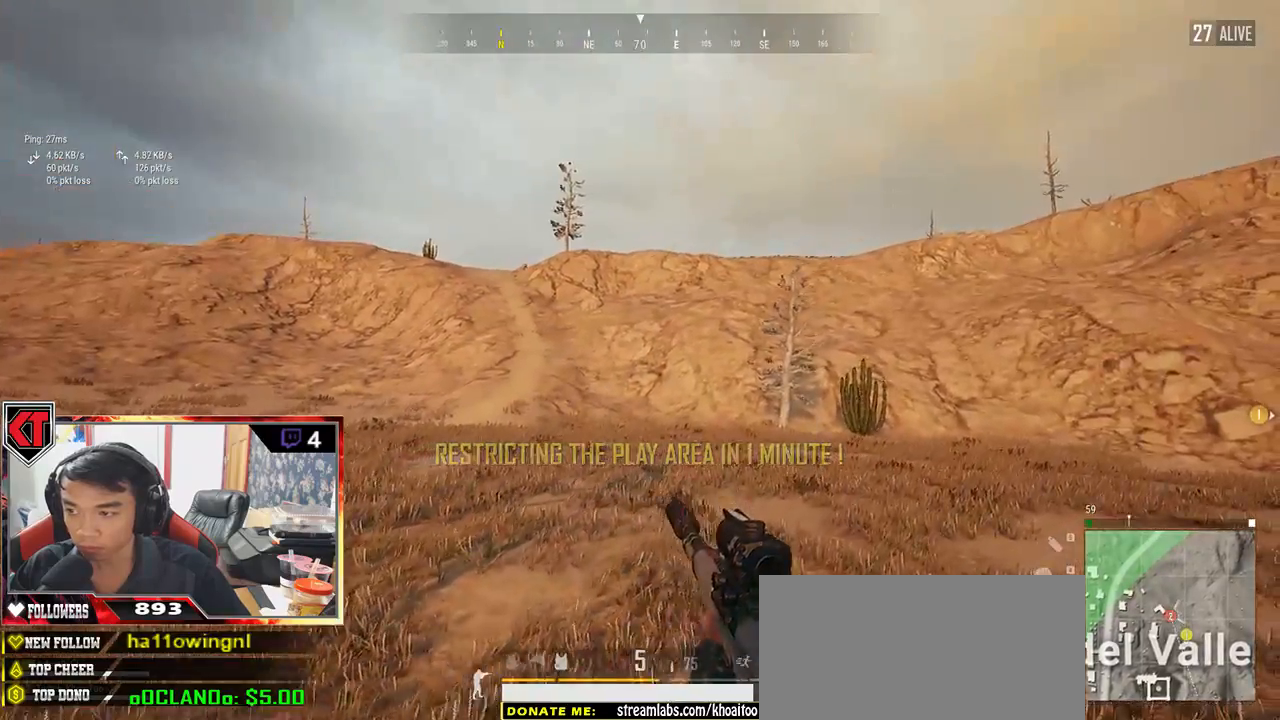
{"keys": ["shift", "w"], "mouse": [], "events": [[183, "d", "up"]]}
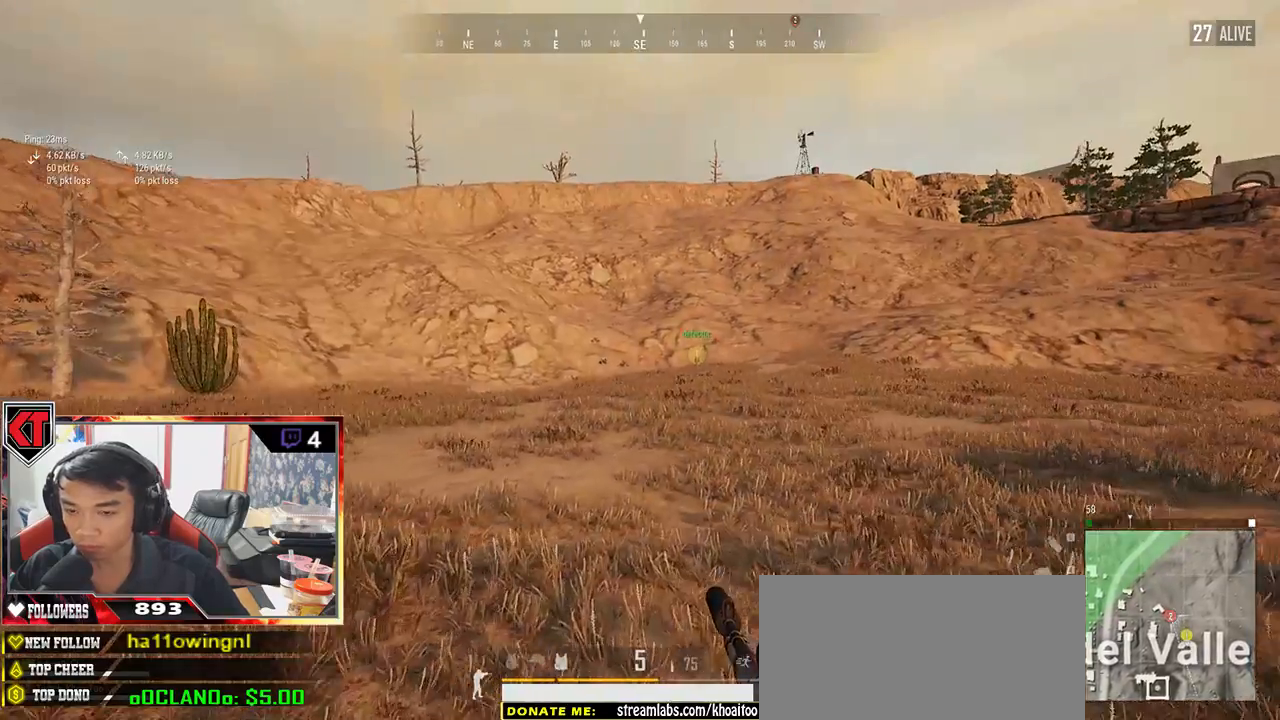
{"keys": ["shift", "w"], "mouse": [], "events": []}
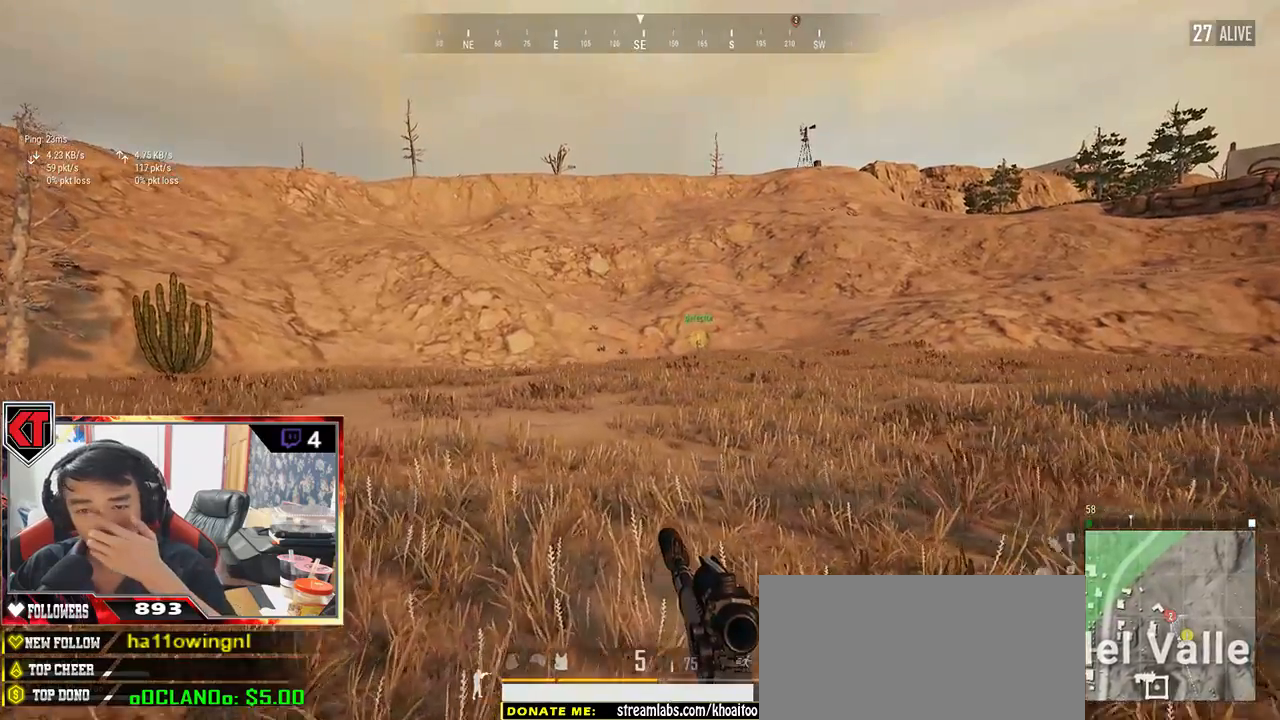
{"keys": ["shift", "w"], "mouse": [], "events": []}
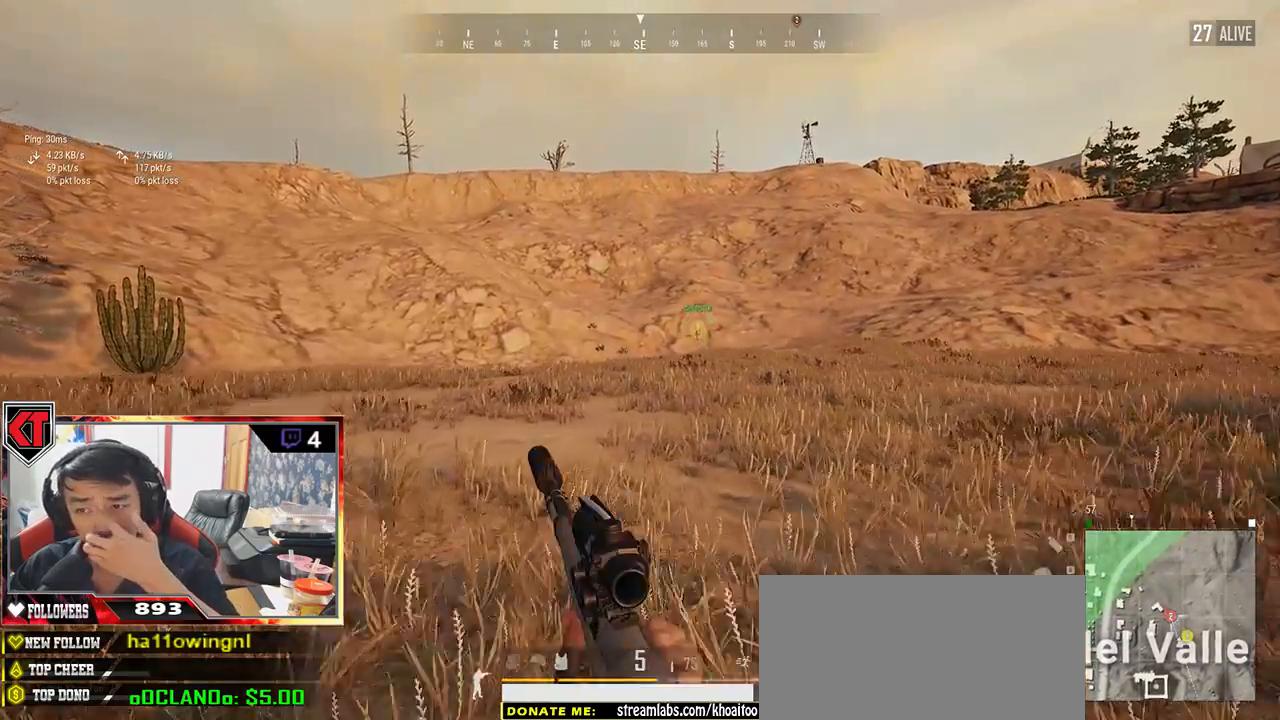
{"keys": ["d", "shift", "w"], "mouse": [], "events": [[400, "d", "down"]]}
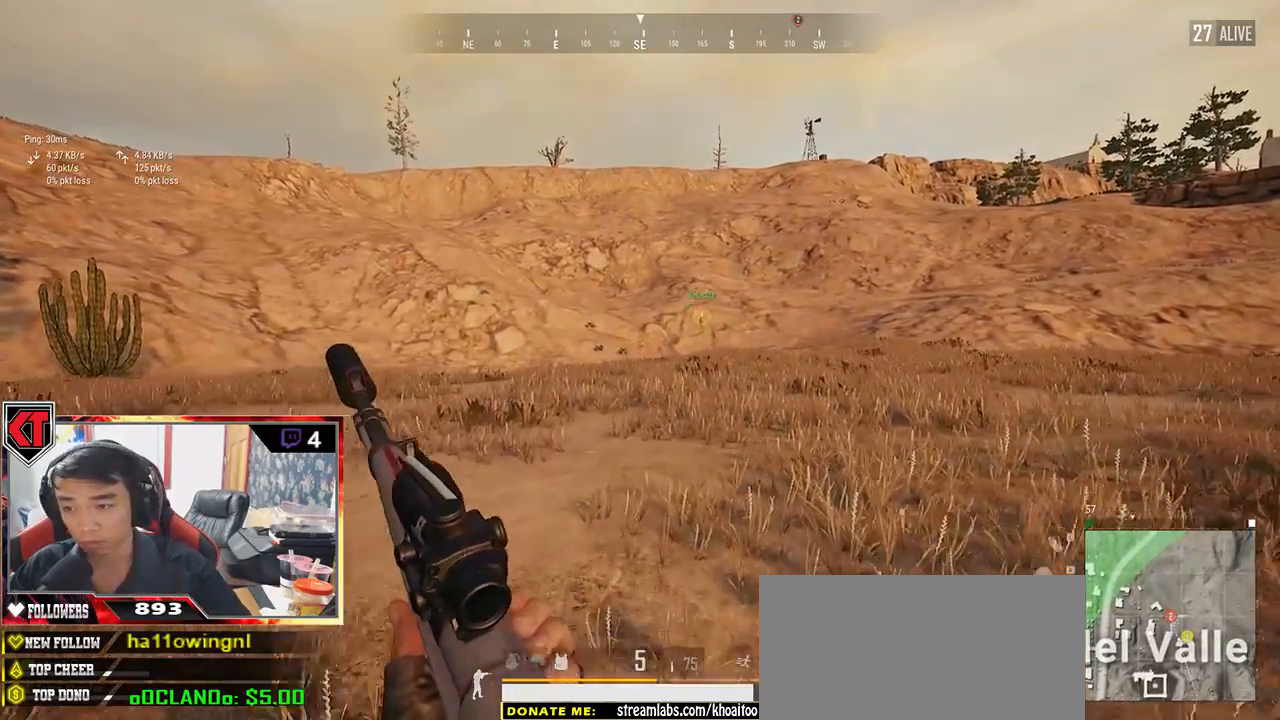
{"keys": ["d", "shift", "w"], "mouse": [], "events": []}
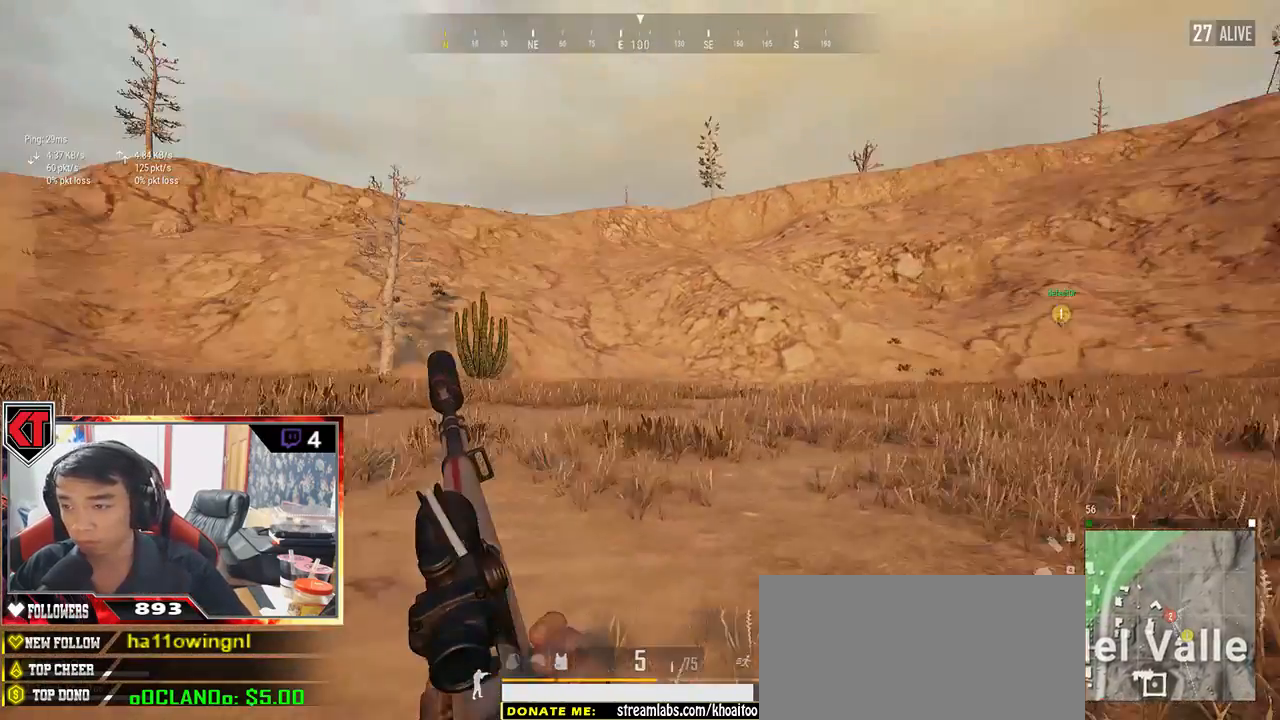
{"keys": ["d", "shift", "w"], "mouse": [], "events": []}
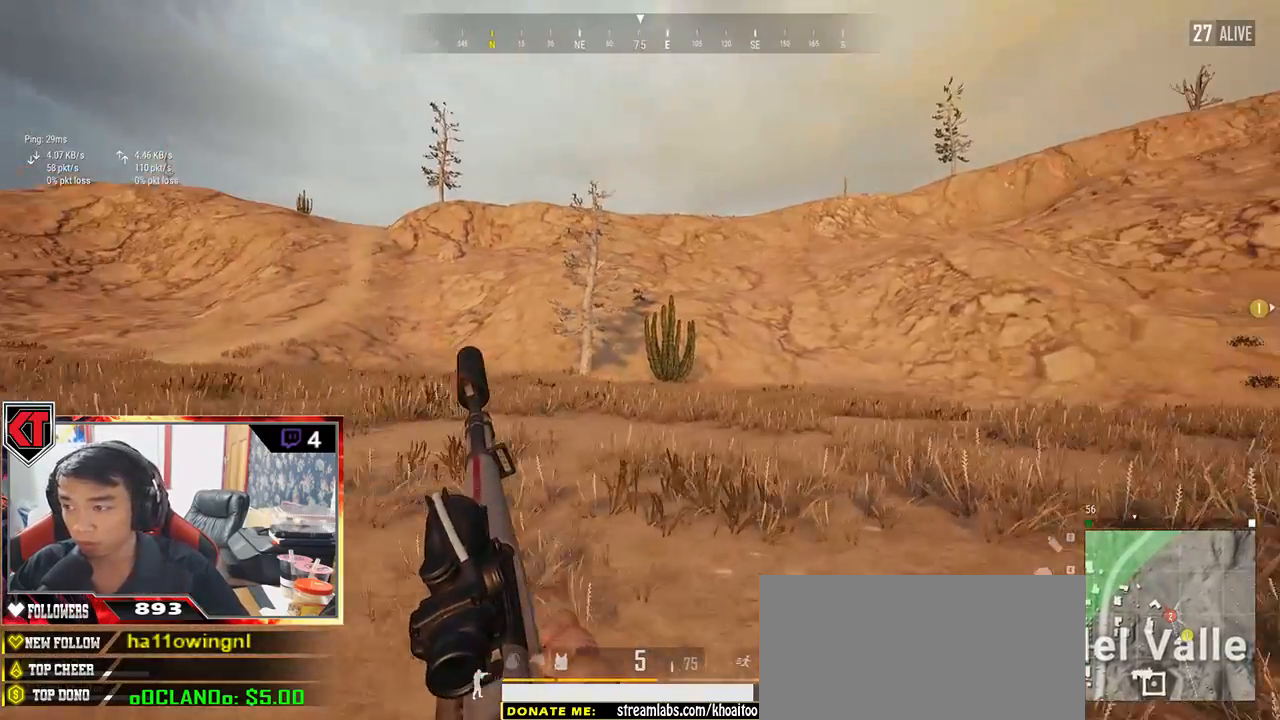
{"keys": ["shift", "w"], "mouse": [], "events": [[383, "d", "up"]]}
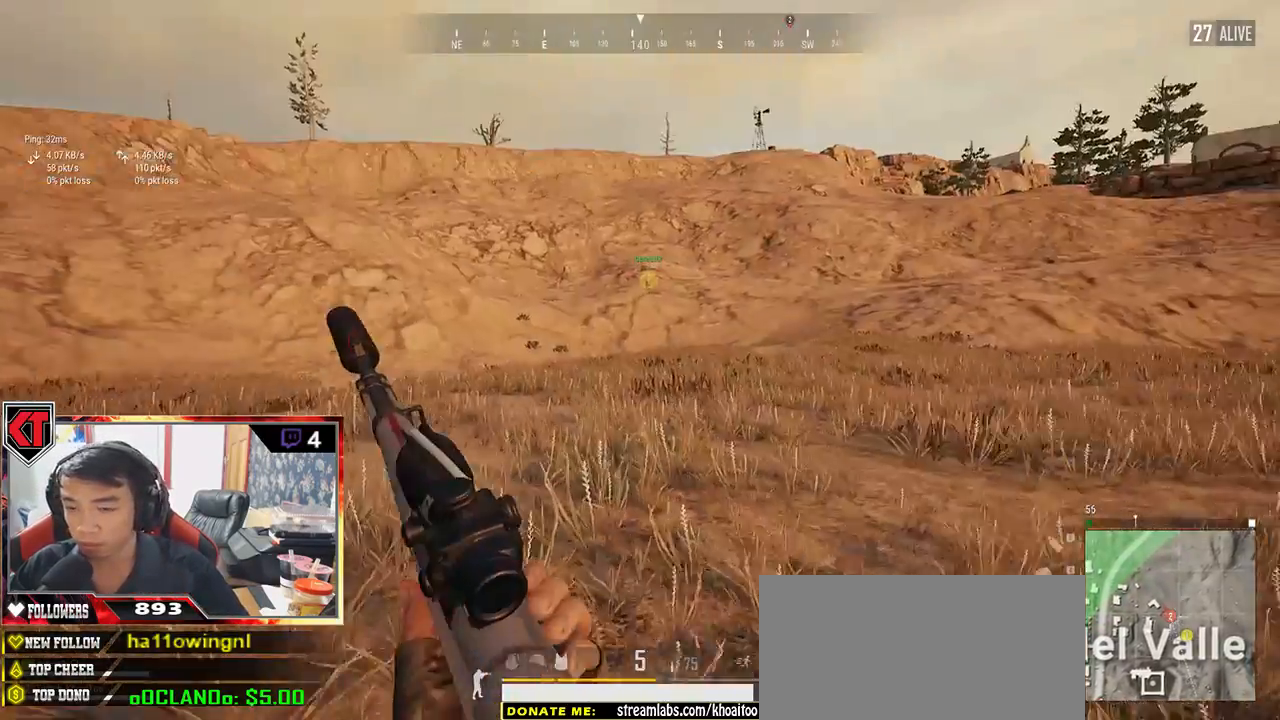
{"keys": ["shift", "w"], "mouse": [], "events": []}
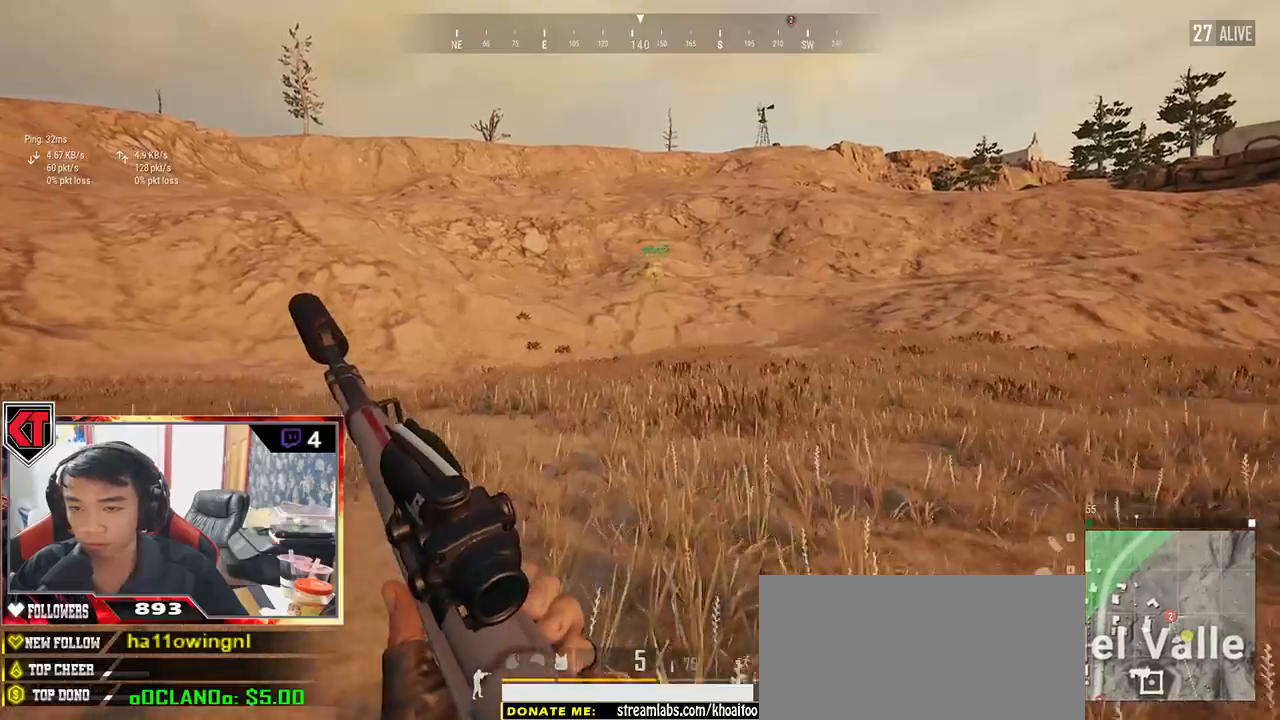
{"keys": ["shift", "w"], "mouse": [], "events": []}
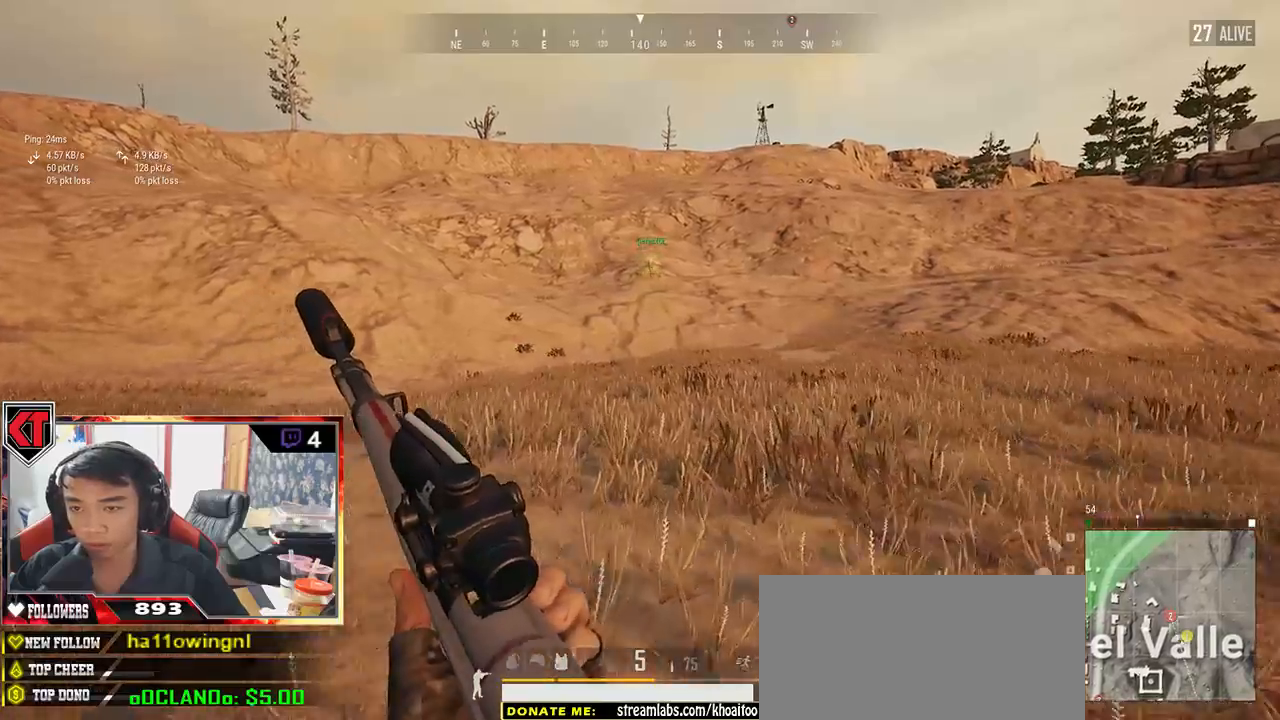
{"keys": ["shift", "w"], "mouse": [], "events": []}
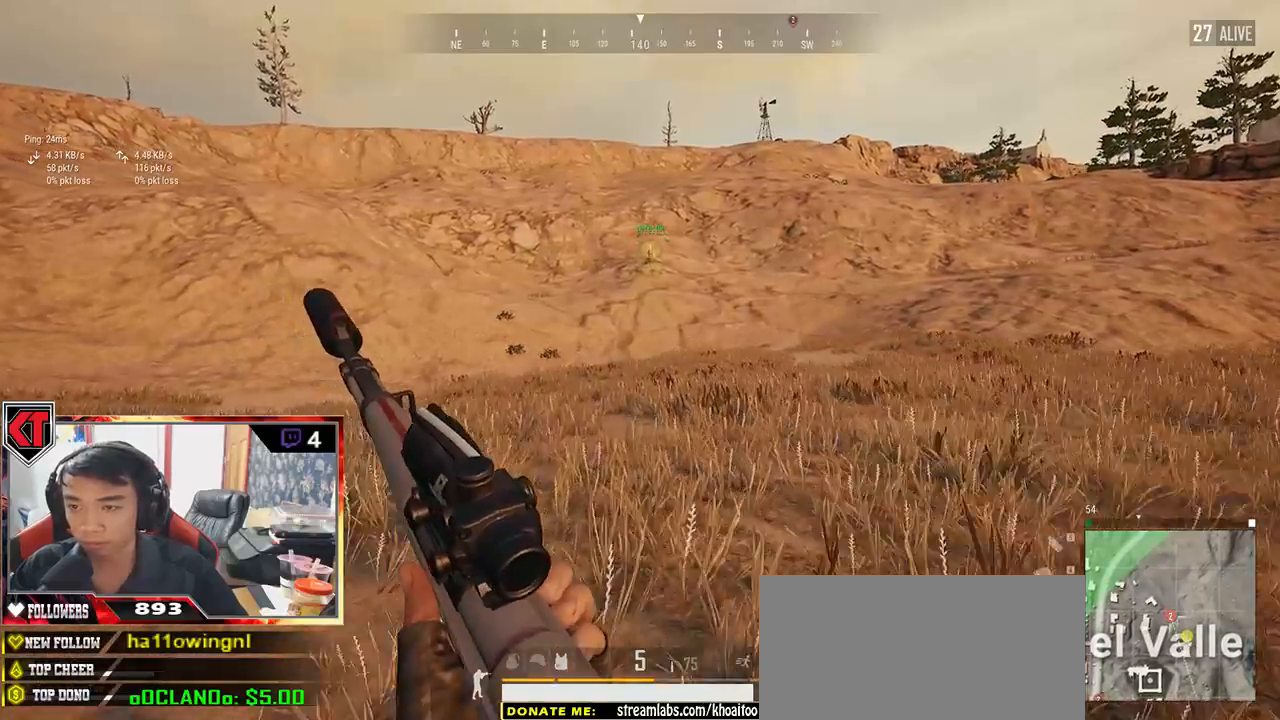
{"keys": ["shift", "w"], "mouse": [], "events": []}
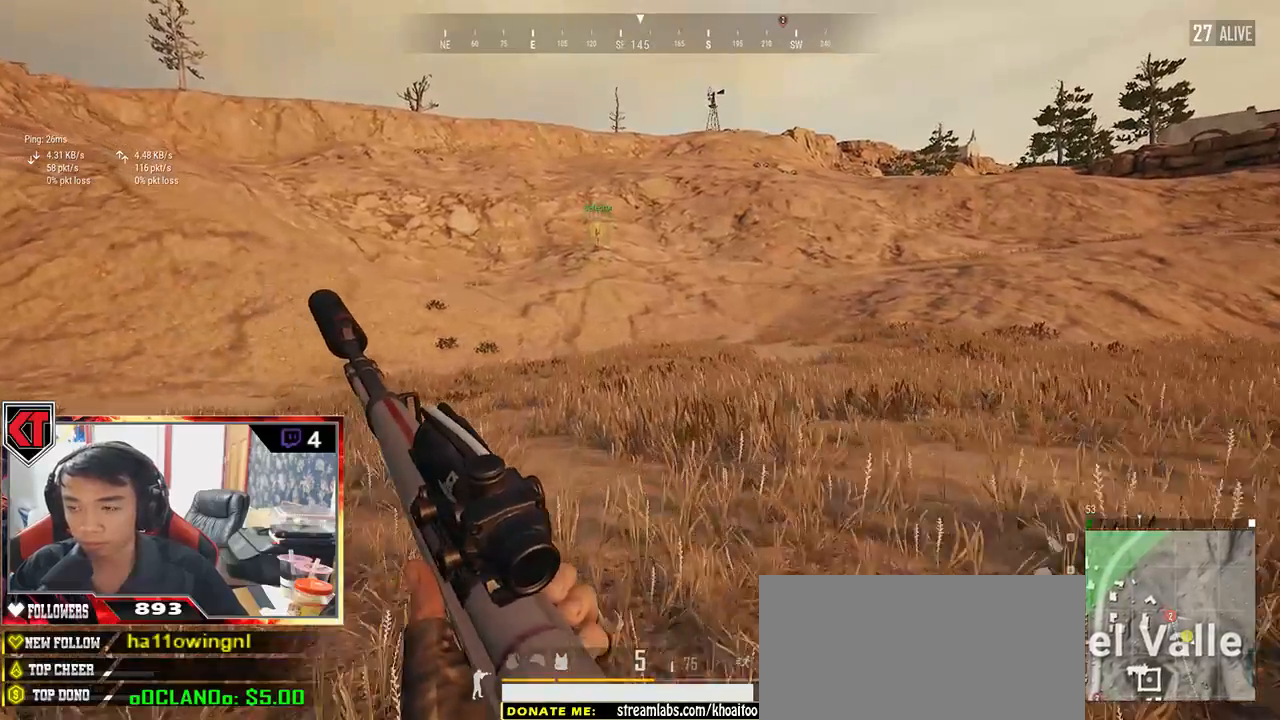
{"keys": ["shift", "w"], "mouse": [], "events": []}
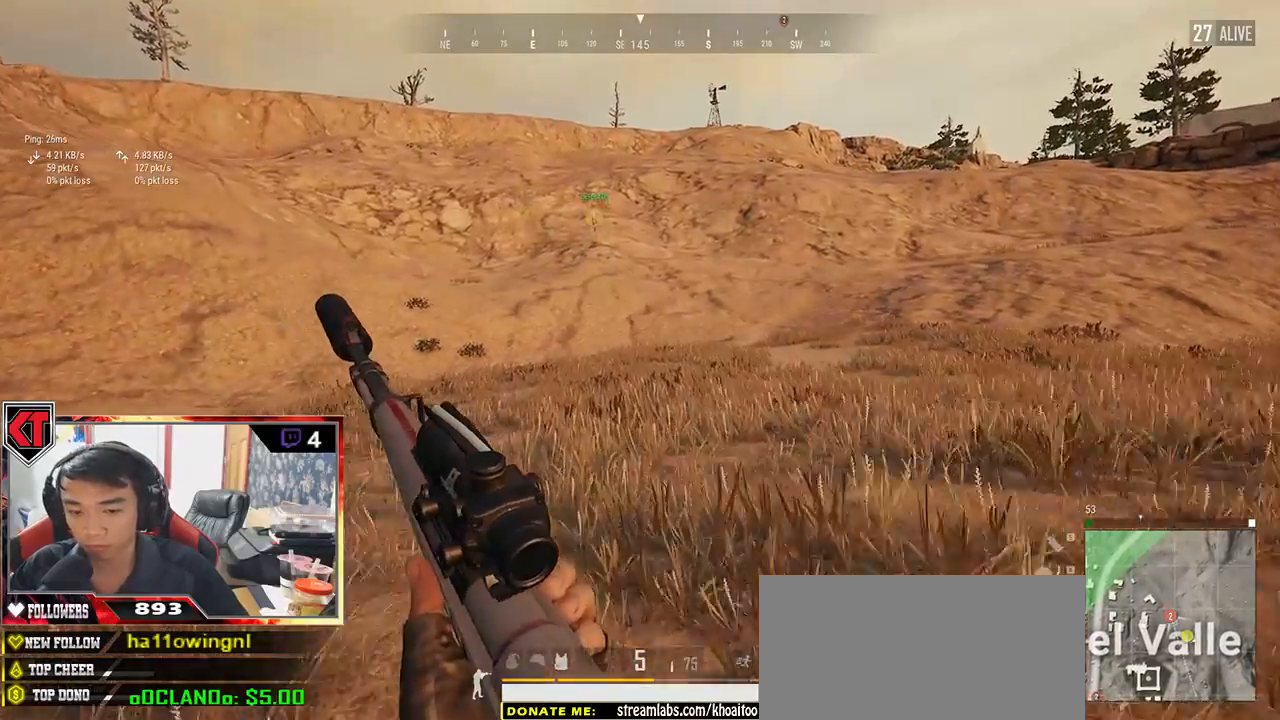
{"keys": ["shift", "w"], "mouse": [], "events": []}
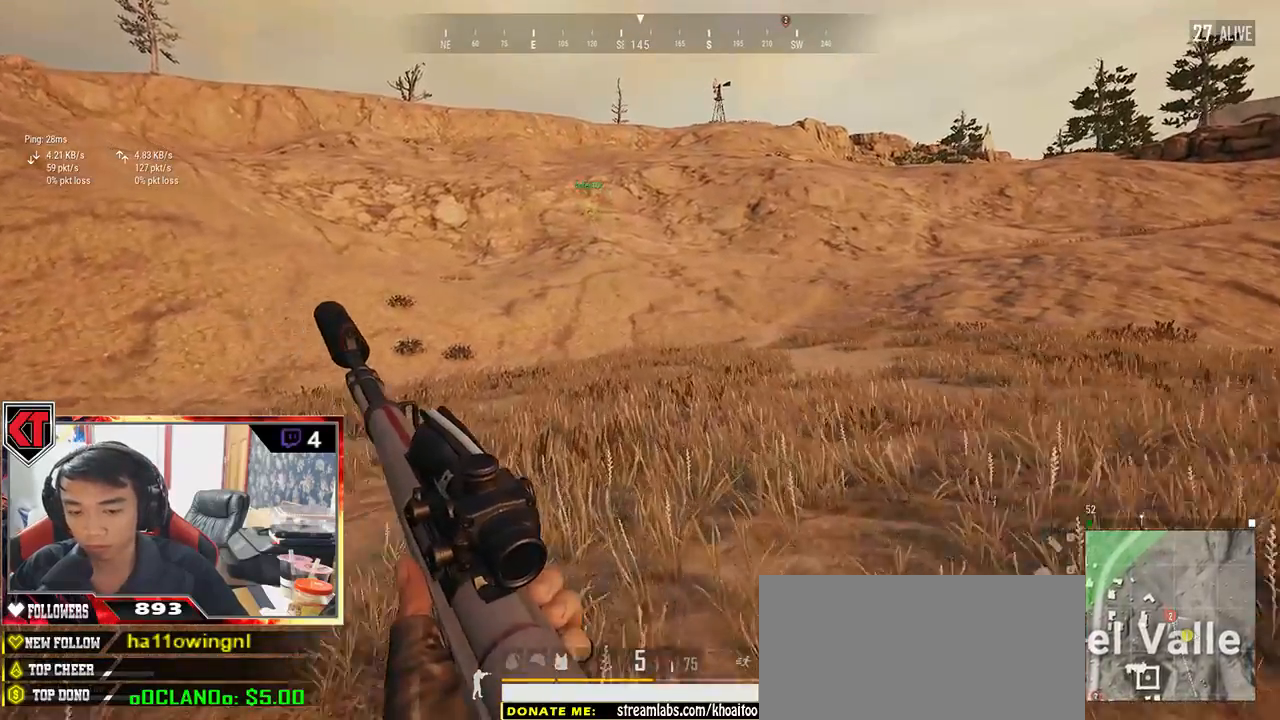
{"keys": ["shift", "w"], "mouse": [], "events": []}
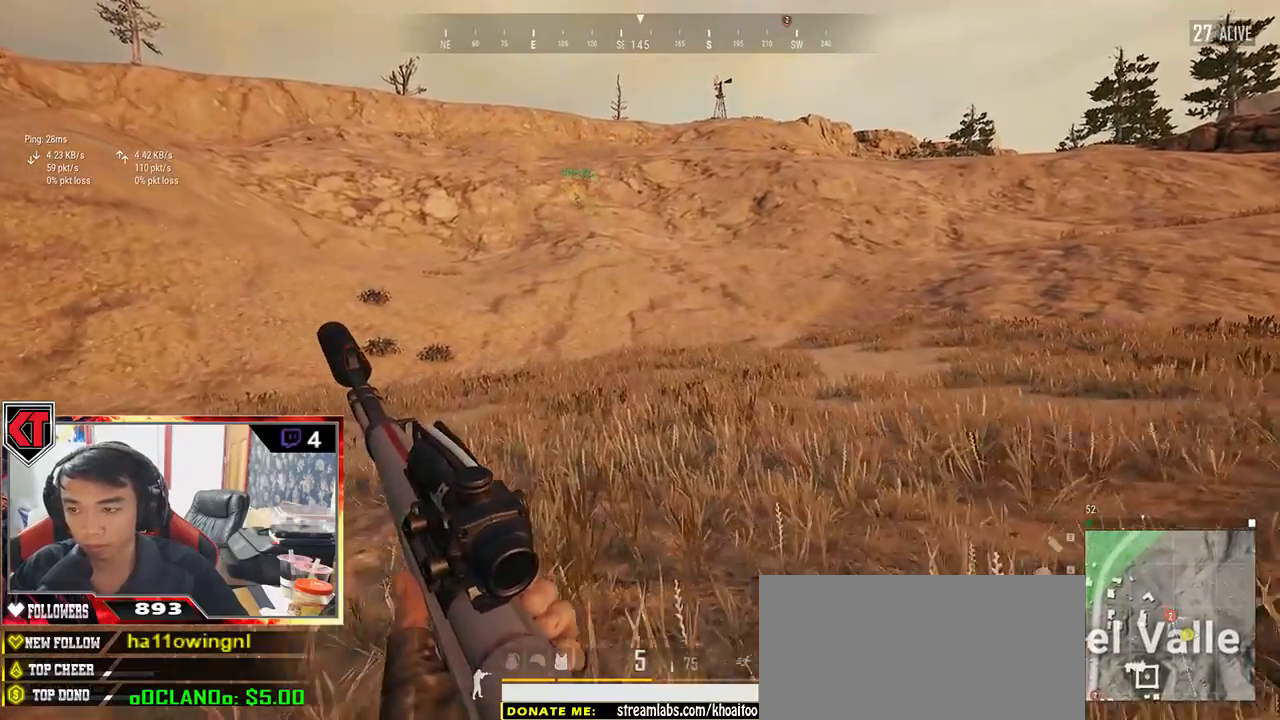
{"keys": ["shift", "w"], "mouse": [], "events": []}
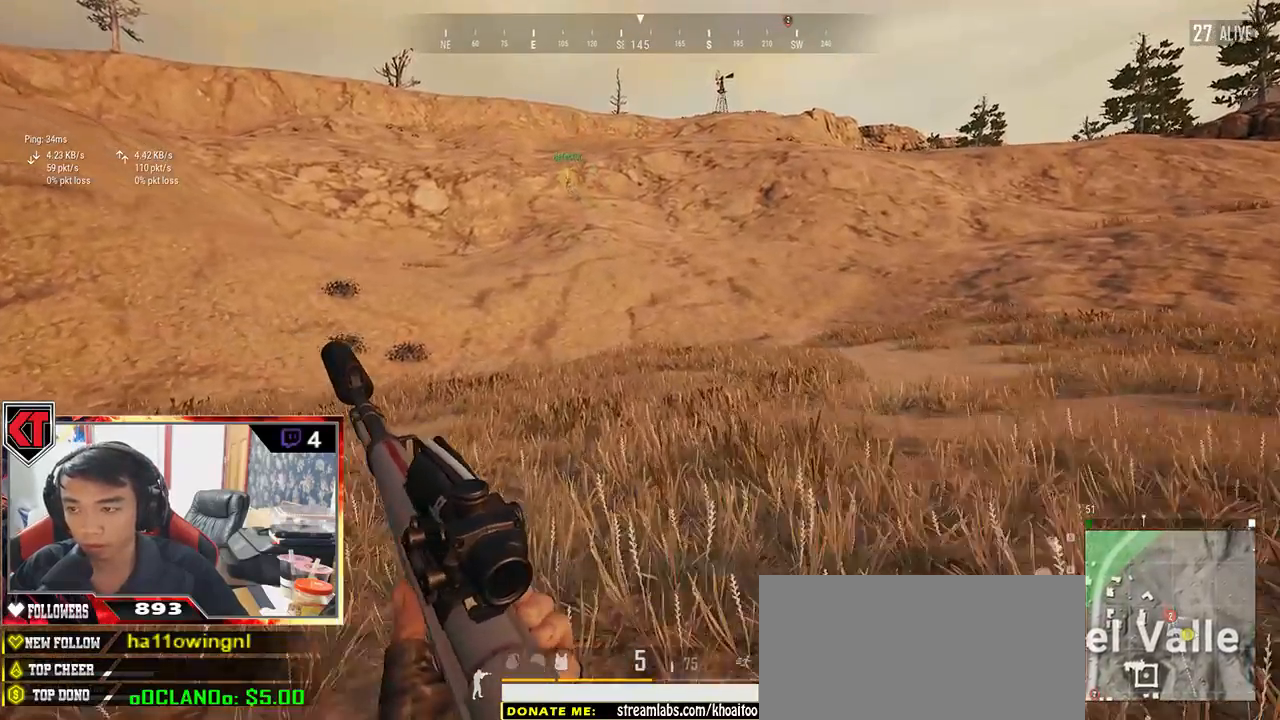
{"keys": ["shift", "w"], "mouse": [], "events": []}
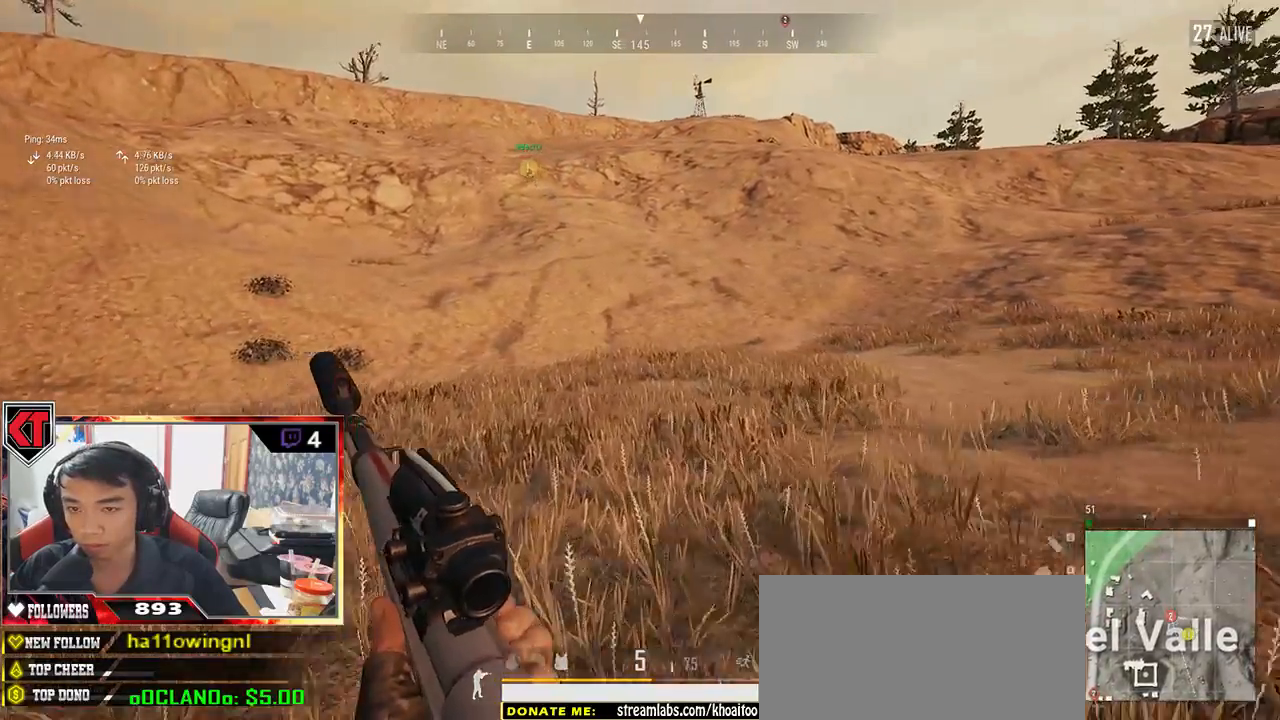
{"keys": ["shift", "space", "w"], "mouse": [], "events": [[450, "space", "down"]]}
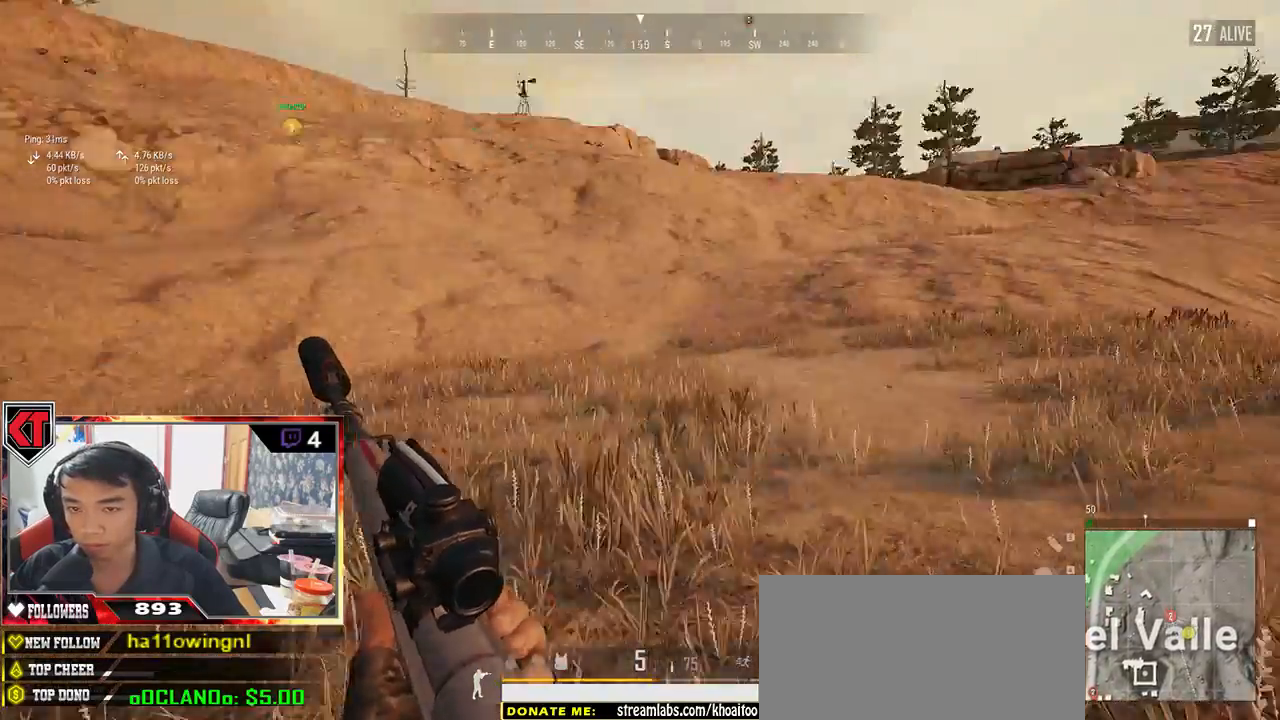
{"keys": ["w"], "mouse": [], "events": [[50, "shift", "up"], [133, "space", "up"]]}
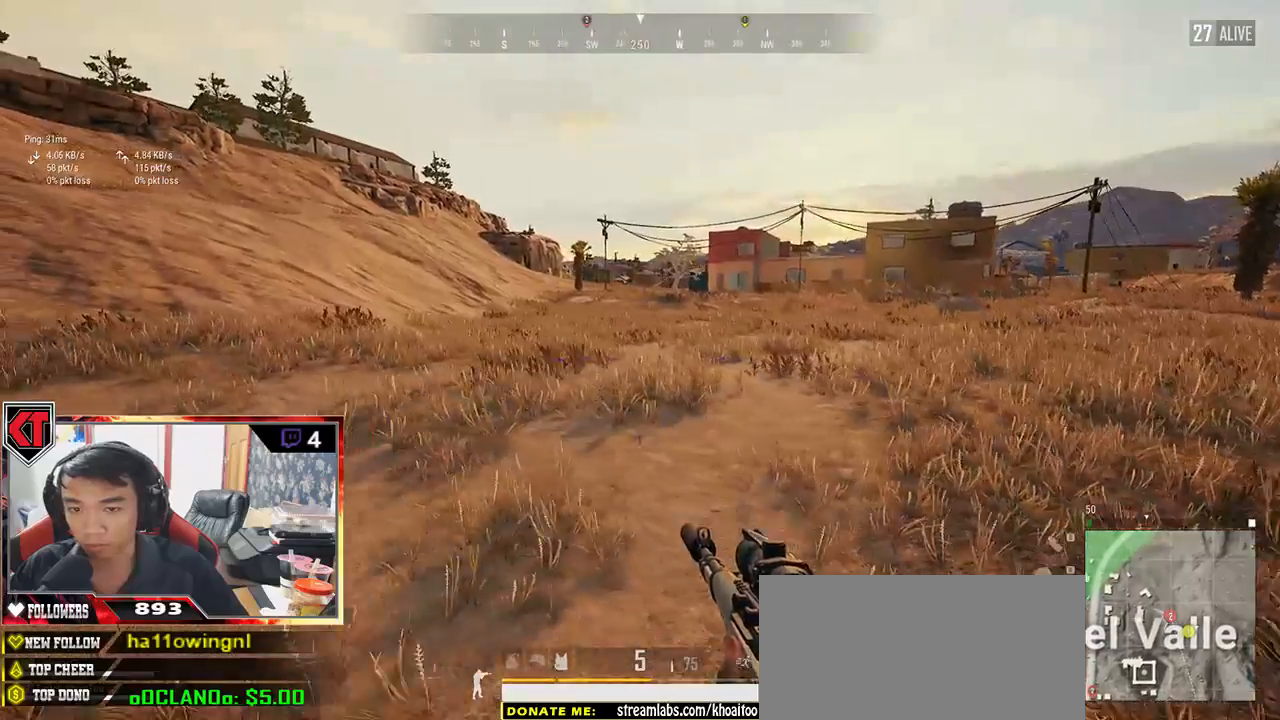
{"keys": ["shift", "w"], "mouse": [], "events": [[383, "shift", "down"]]}
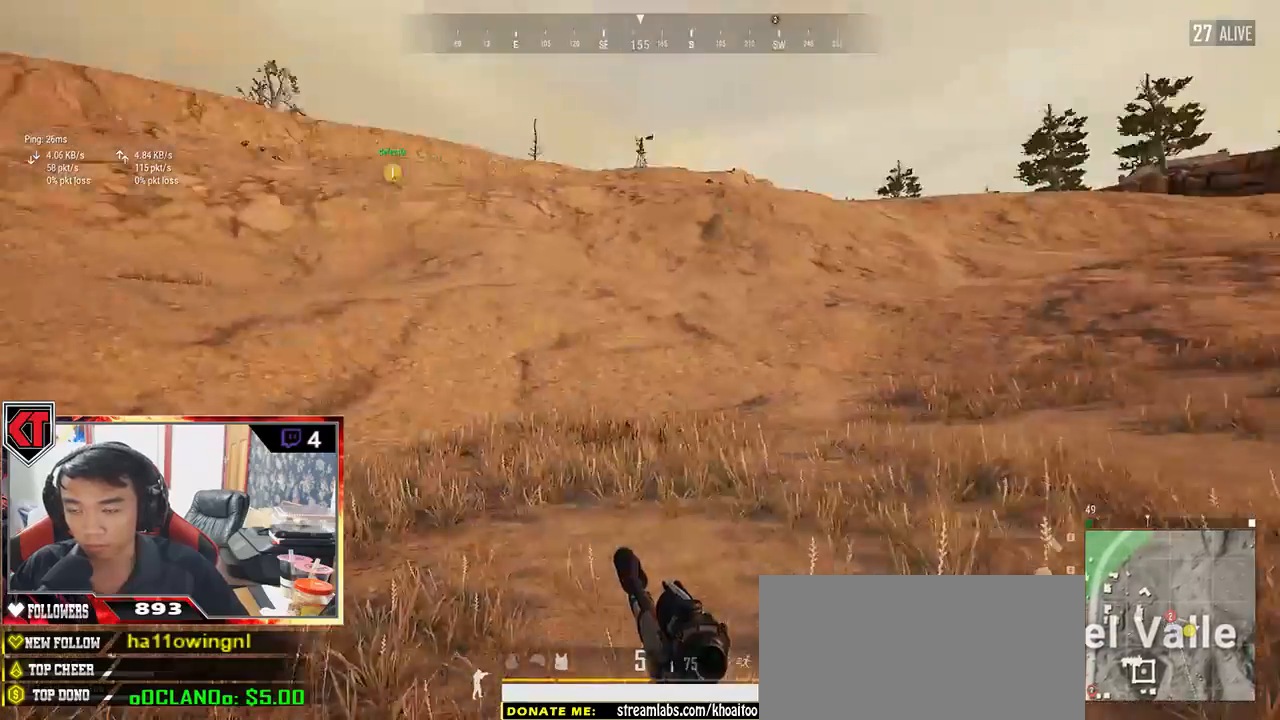
{"keys": ["d", "shift", "w"], "mouse": [], "events": [[500, "d", "down"]]}
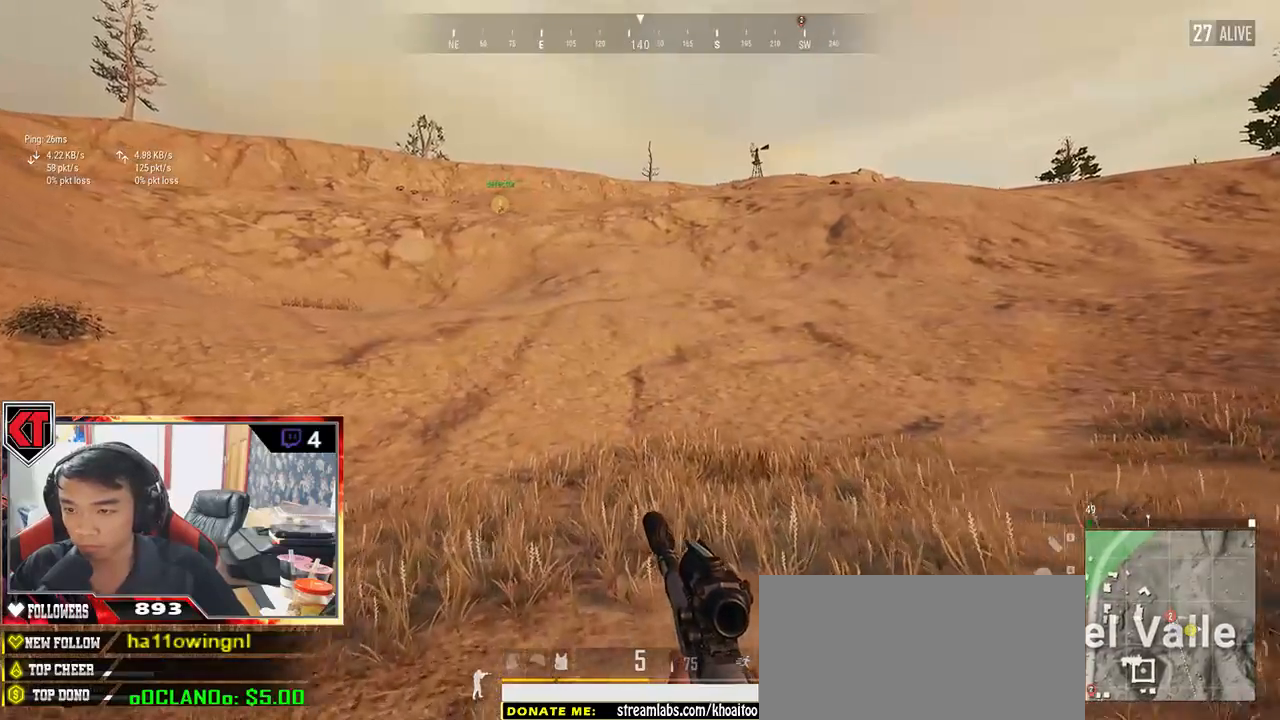
{"keys": ["d", "shift", "w"], "mouse": [], "events": []}
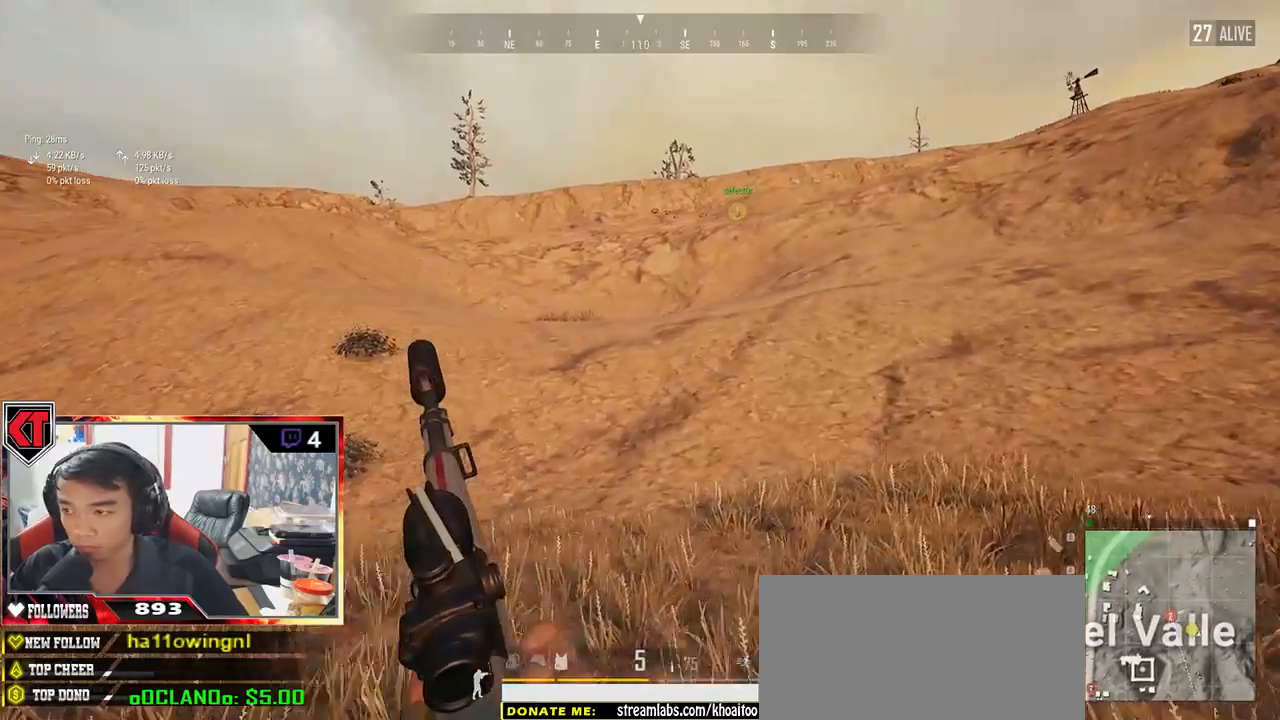
{"keys": ["d", "shift", "w"], "mouse": [], "events": []}